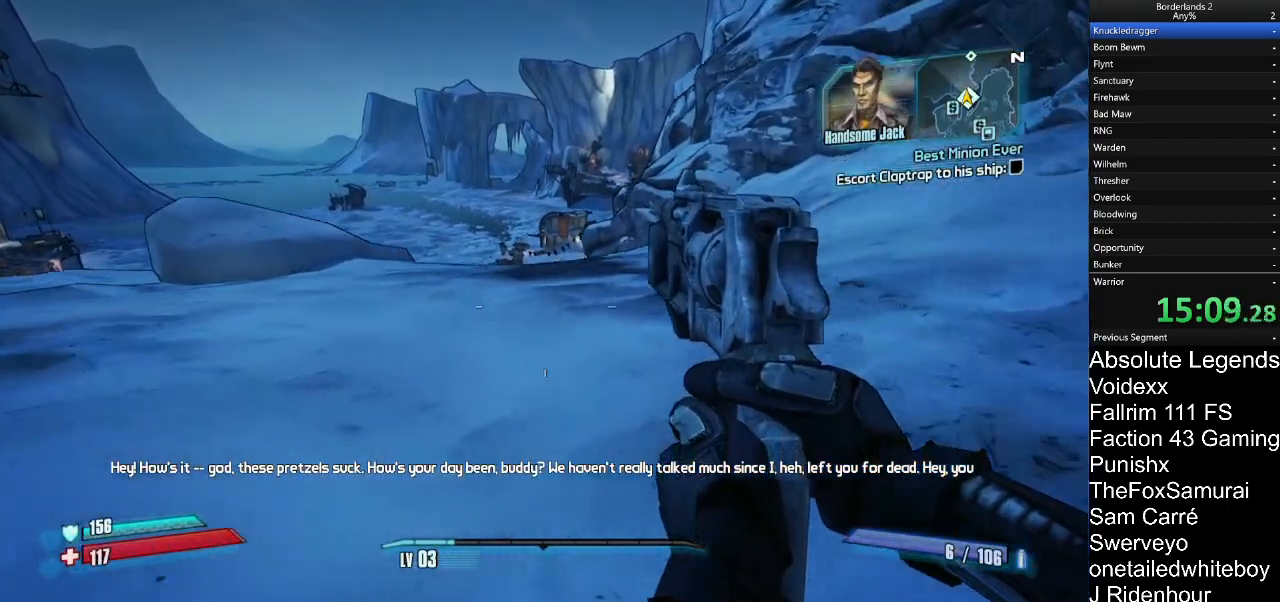
Gameplay with keyboard and mouse; each line is a JSON object with the keys and mouse buttons held at the frame after it. "events" lists presses ("down") and releases ("up") of "1", "2", "3", "4", "5", "a", "alt", "c", "caps_lock", "ctrl", "d", "e", "f", "g", "q", "r", "s", "shift", "t", "tab", "v", "w", "x", "z", "mouse_left", "mouse_wheel" and "mouse_right" between this image and that frame as [ms after this image, input, new state], when the widget could be followed in between. "mouse_left", "mouse_wheel", "mouse_right" = the "left", "wheel", "right" buttons of the "mouse" list. No other keys are recorded. "wheel" means that the mouse wheel is clicked or scrolled. "mouse_move" is the direction in which the mouse moves at that frame (one of eight, or "still"), when it could be read.
{"keys": ["w"], "mouse": [], "mouse_move": "still", "events": []}
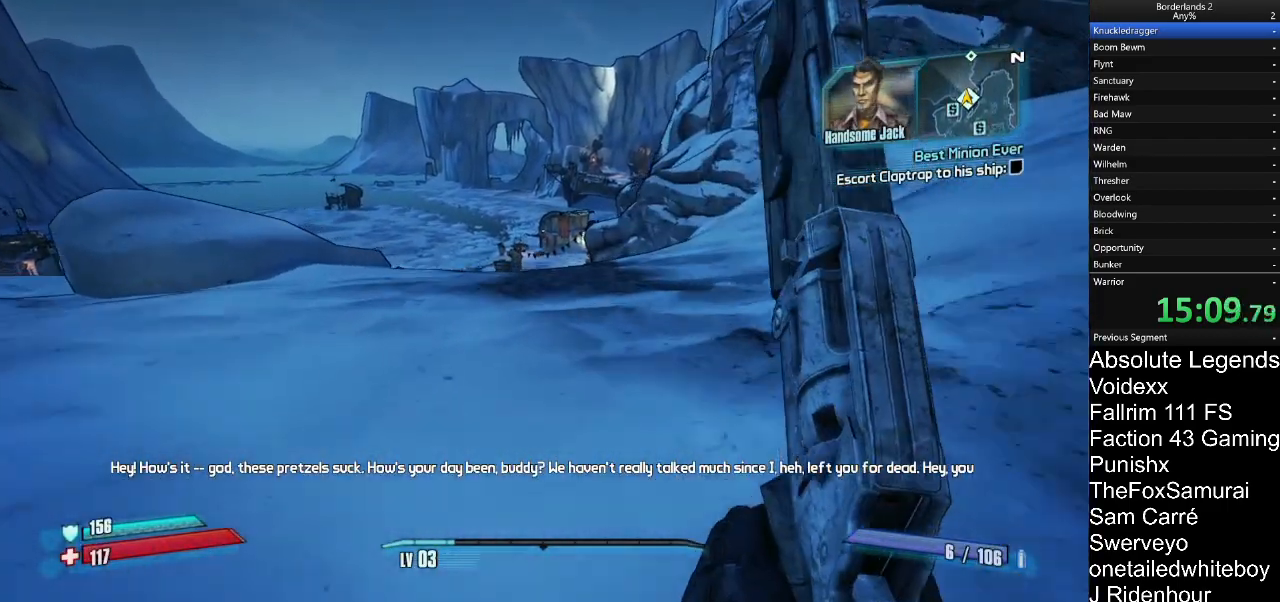
{"keys": ["w"], "mouse": [], "mouse_move": "up-right", "events": []}
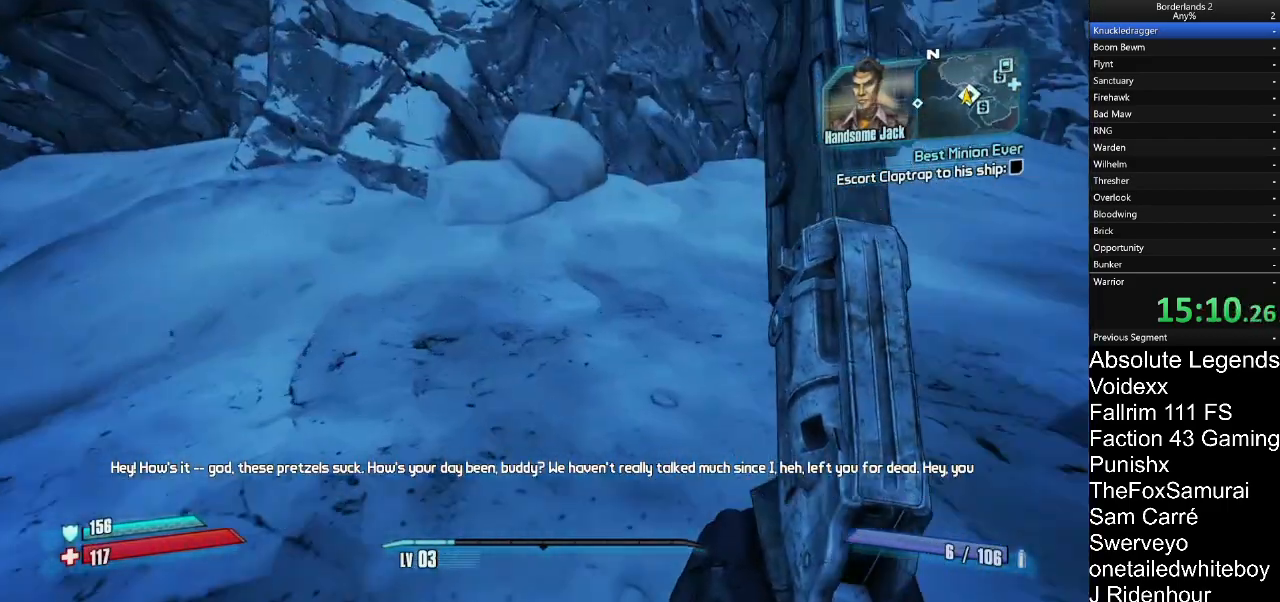
{"keys": ["w"], "mouse": [], "mouse_move": "down", "events": []}
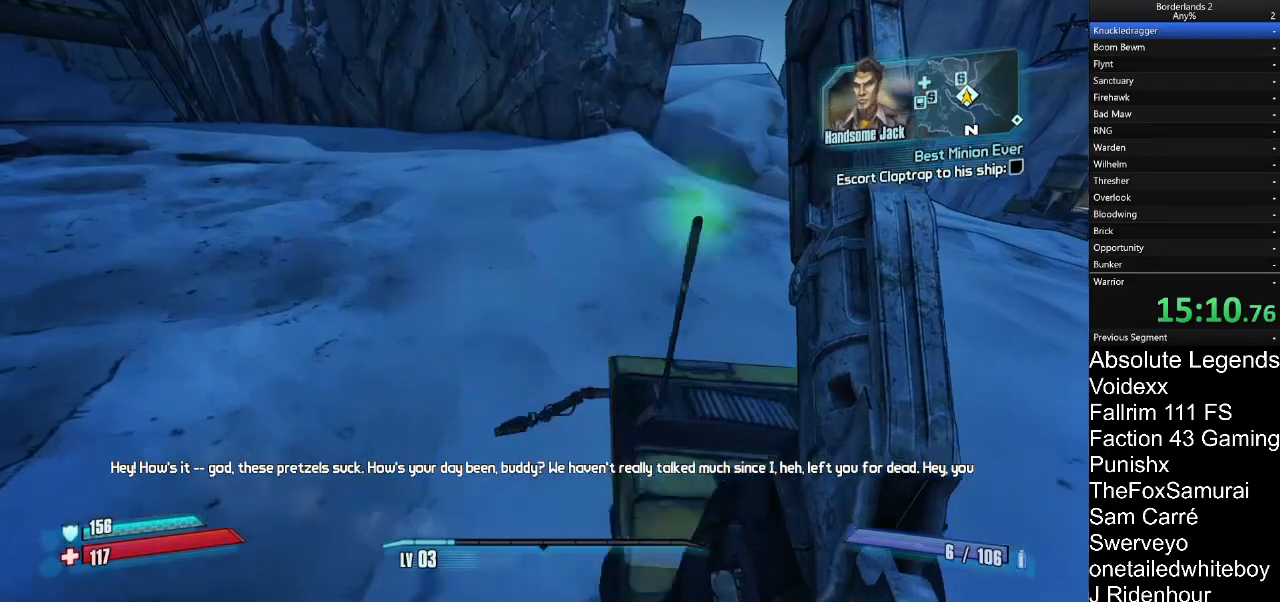
{"keys": [], "mouse": [], "mouse_move": "still", "events": [[433, "w", "up"]]}
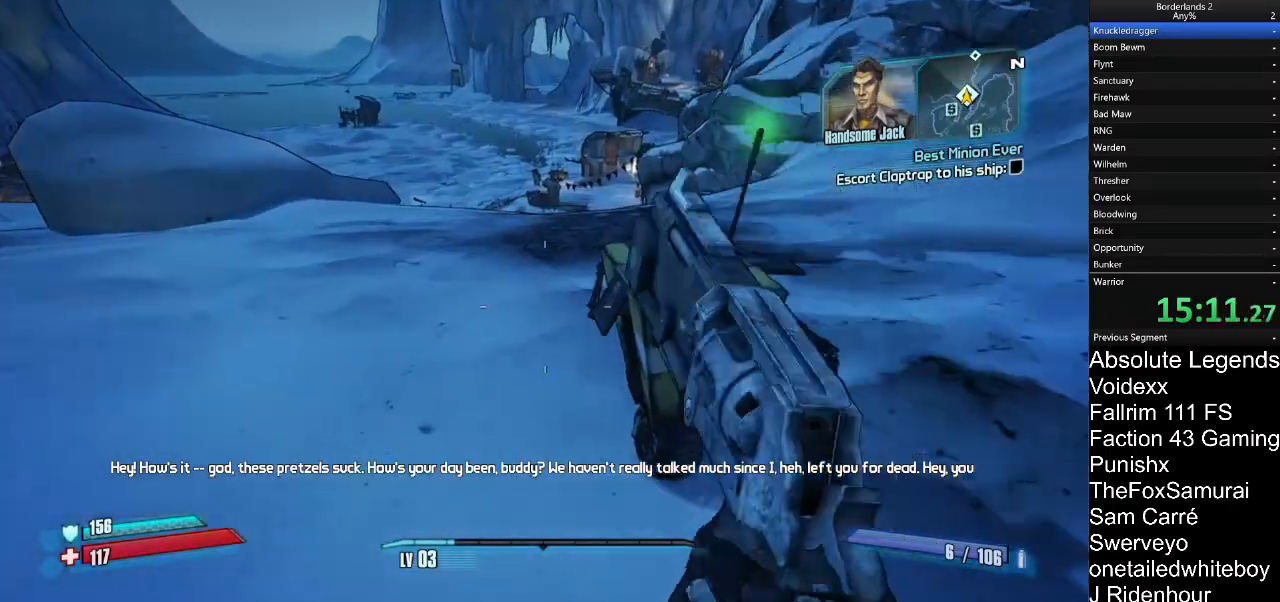
{"keys": ["w"], "mouse": [], "mouse_move": "left", "events": [[167, "w", "down"], [267, "r", "down"], [267, "shift", "down"], [400, "r", "up"], [400, "shift", "up"]]}
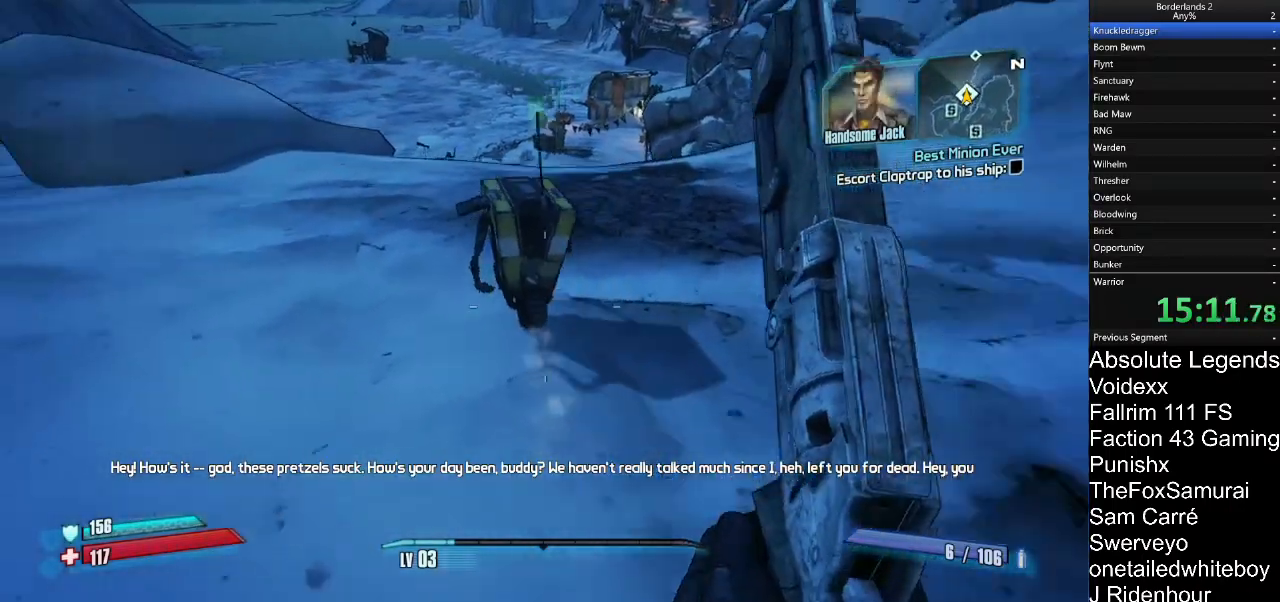
{"keys": ["a", "w"], "mouse": [], "mouse_move": "down-left", "events": [[83, "a", "down"], [283, "a", "up"], [417, "a", "down"]]}
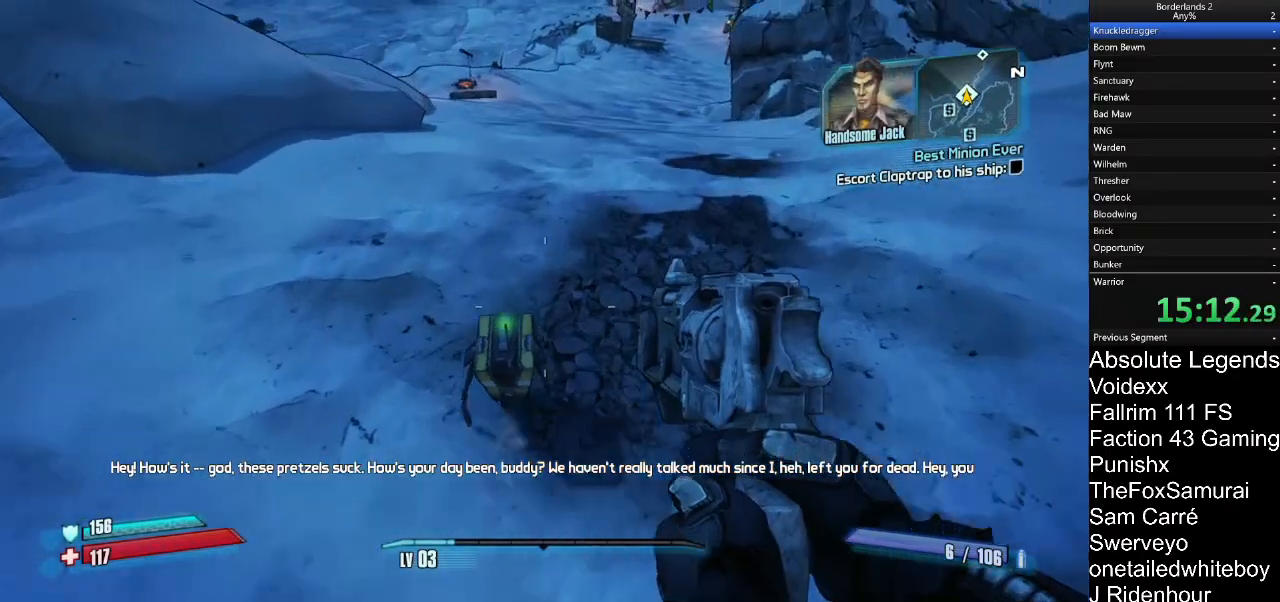
{"keys": ["a", "w"], "mouse": [], "mouse_move": "left", "events": [[200, "w", "up"], [433, "w", "down"]]}
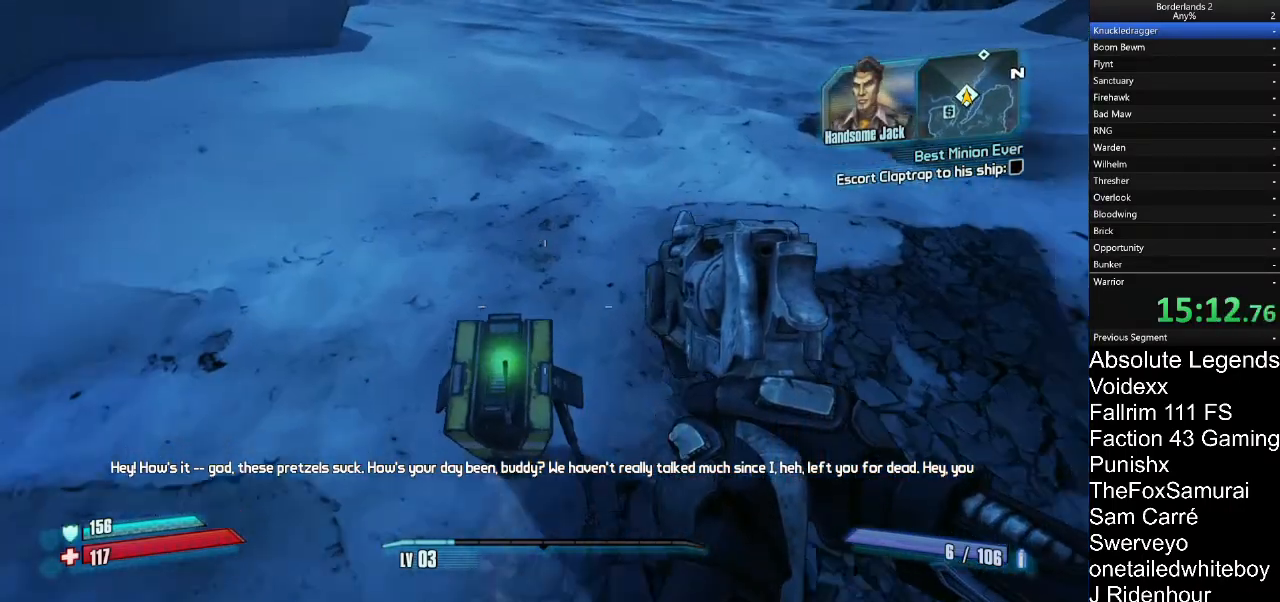
{"keys": ["w"], "mouse": [], "mouse_move": "up-right", "events": [[167, "a", "up"]]}
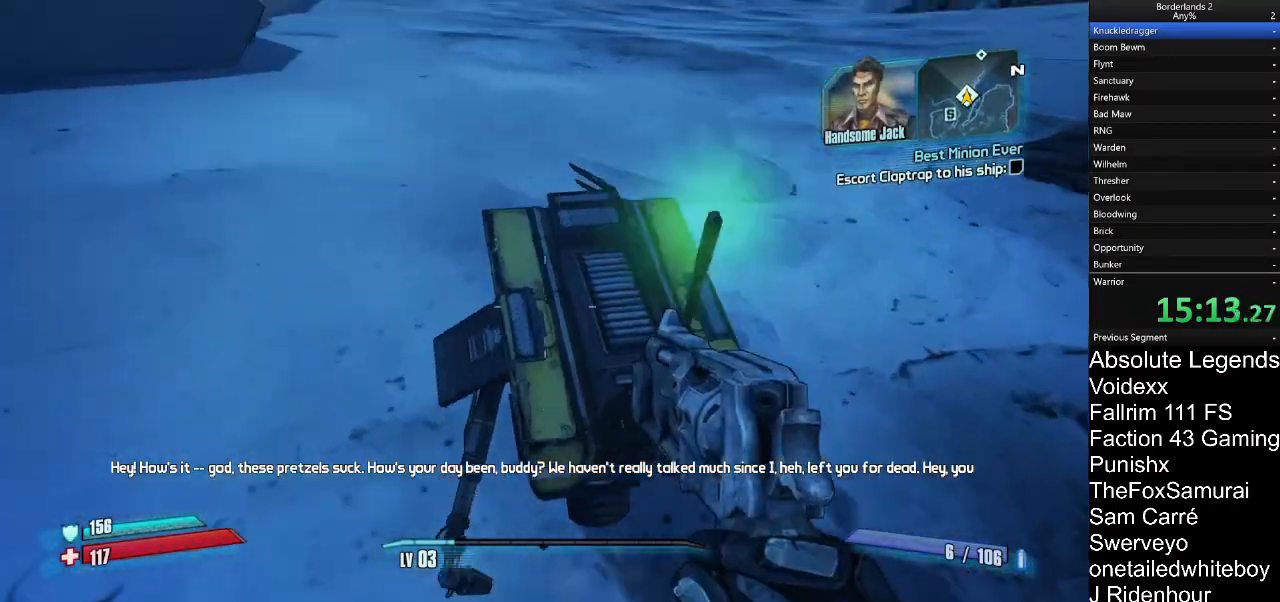
{"keys": ["w"], "mouse": [], "mouse_move": "left", "events": [[83, "w", "up"], [233, "w", "down"]]}
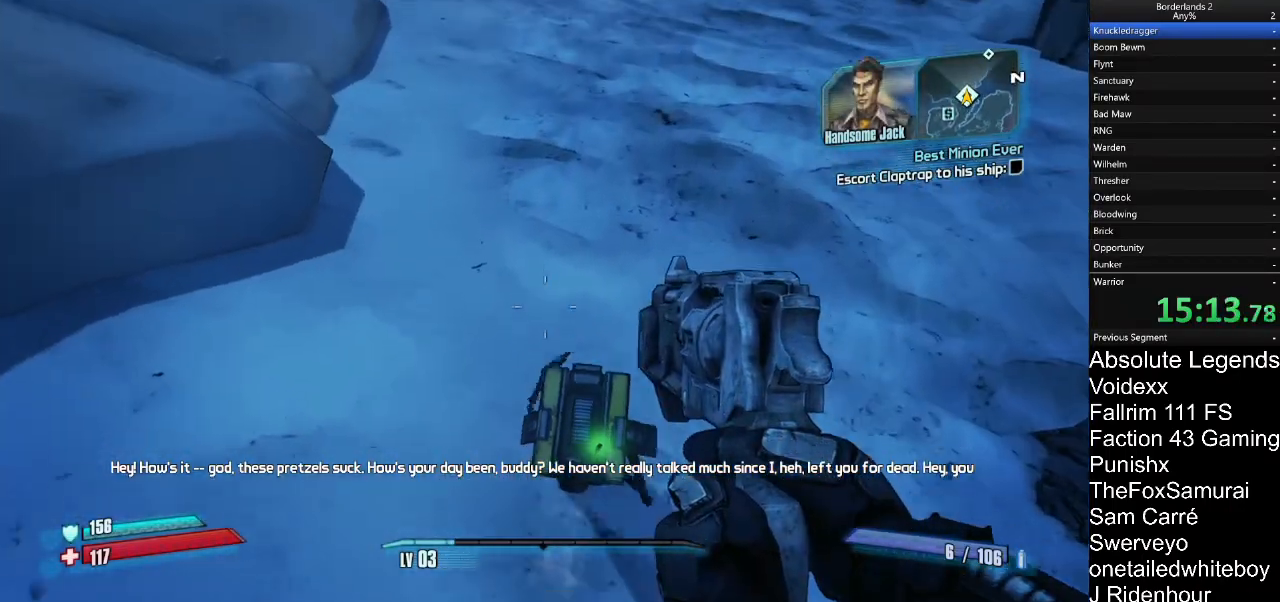
{"keys": ["d", "w"], "mouse": [], "mouse_move": "right", "events": [[483, "d", "down"]]}
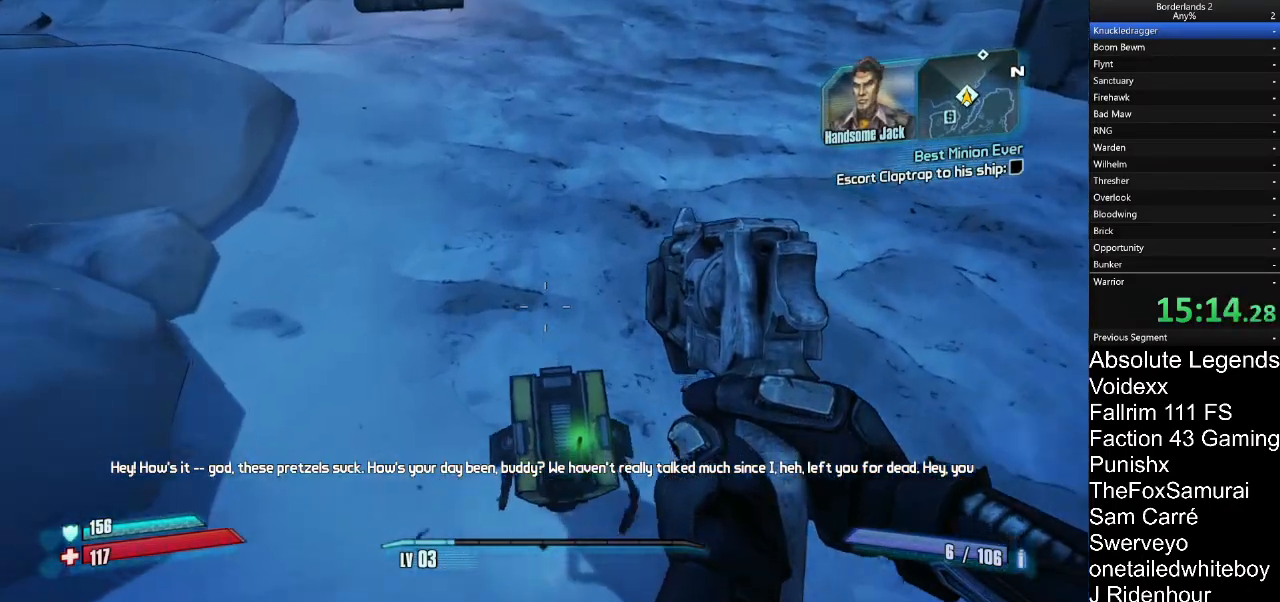
{"keys": ["w"], "mouse": [], "mouse_move": "up", "events": [[67, "d", "up"]]}
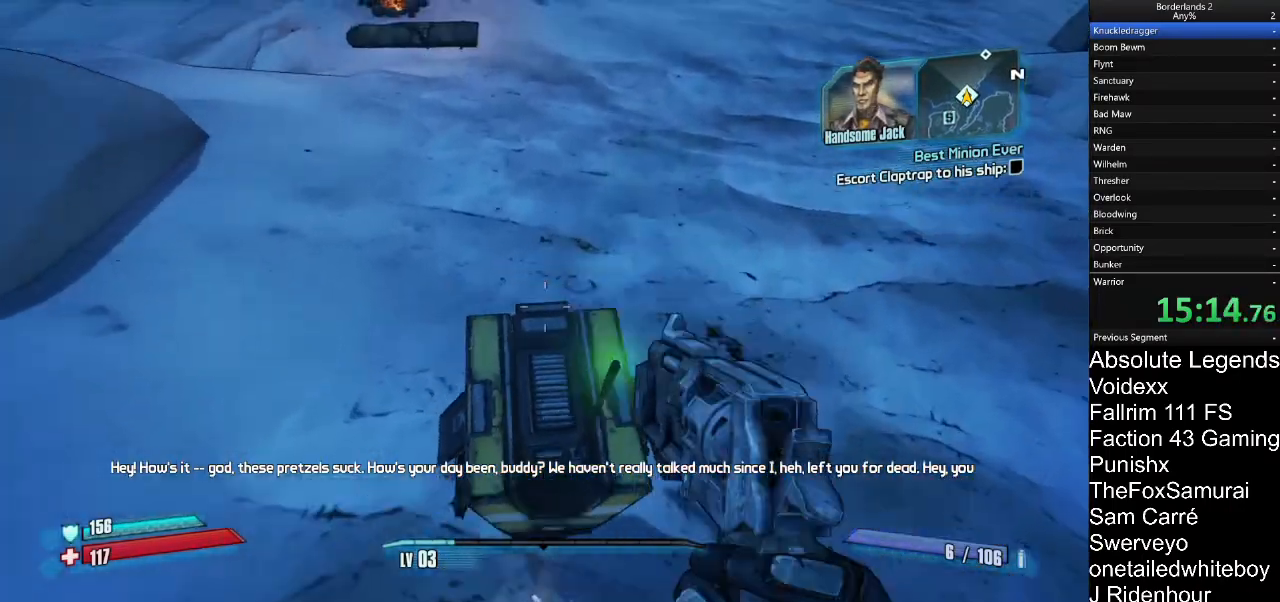
{"keys": ["w"], "mouse": [], "mouse_move": "still", "events": []}
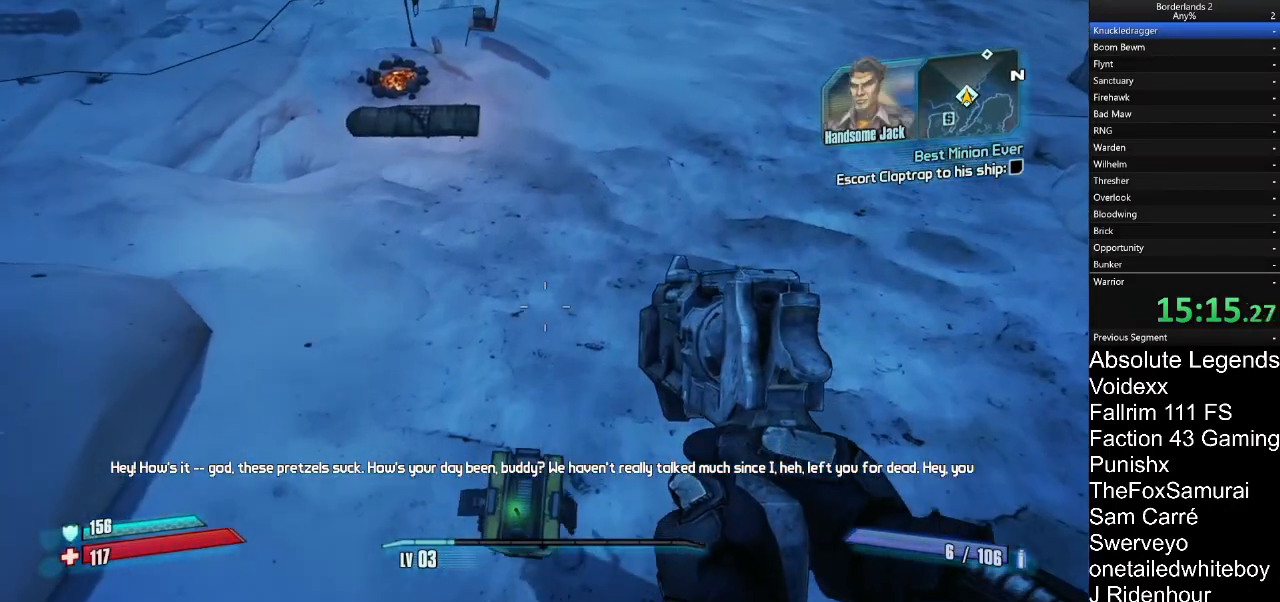
{"keys": ["a", "w"], "mouse": [], "mouse_move": "still", "events": [[283, "a", "down"]]}
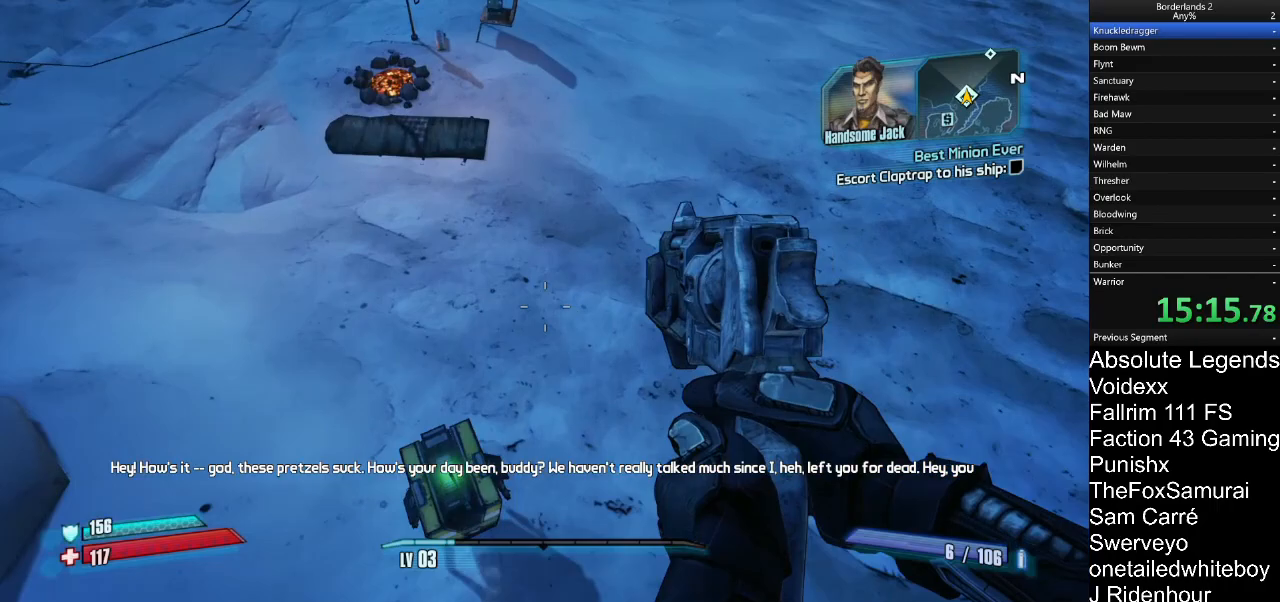
{"keys": ["w"], "mouse": [], "mouse_move": "up"}
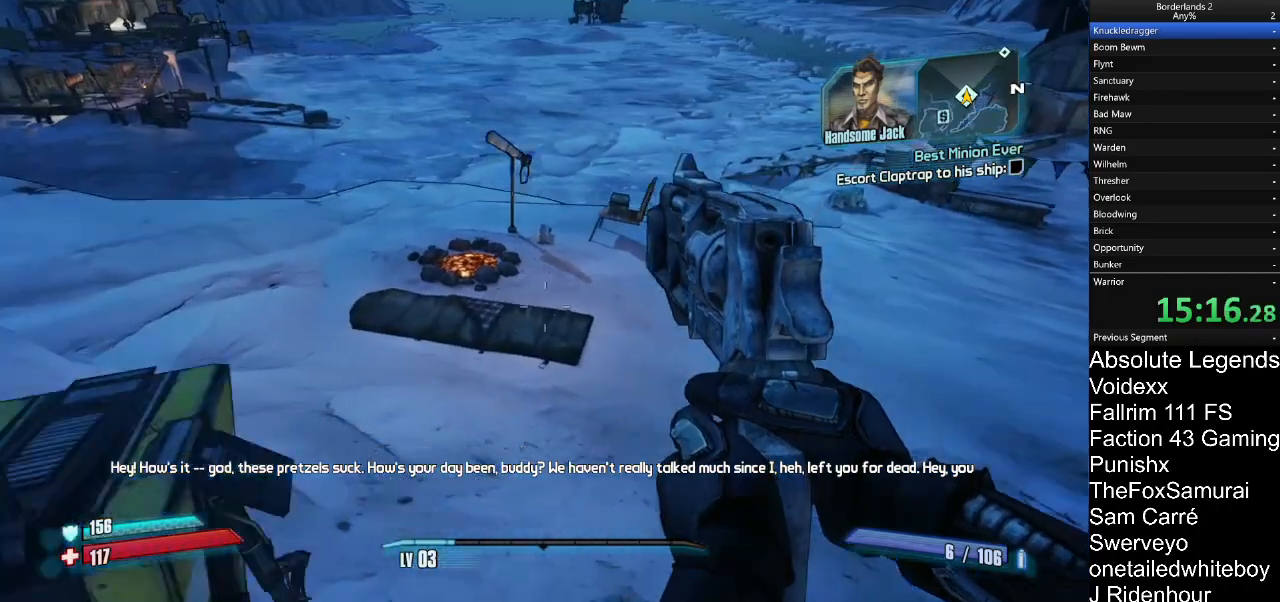
{"keys": ["w"], "mouse": [], "mouse_move": "up-left", "events": []}
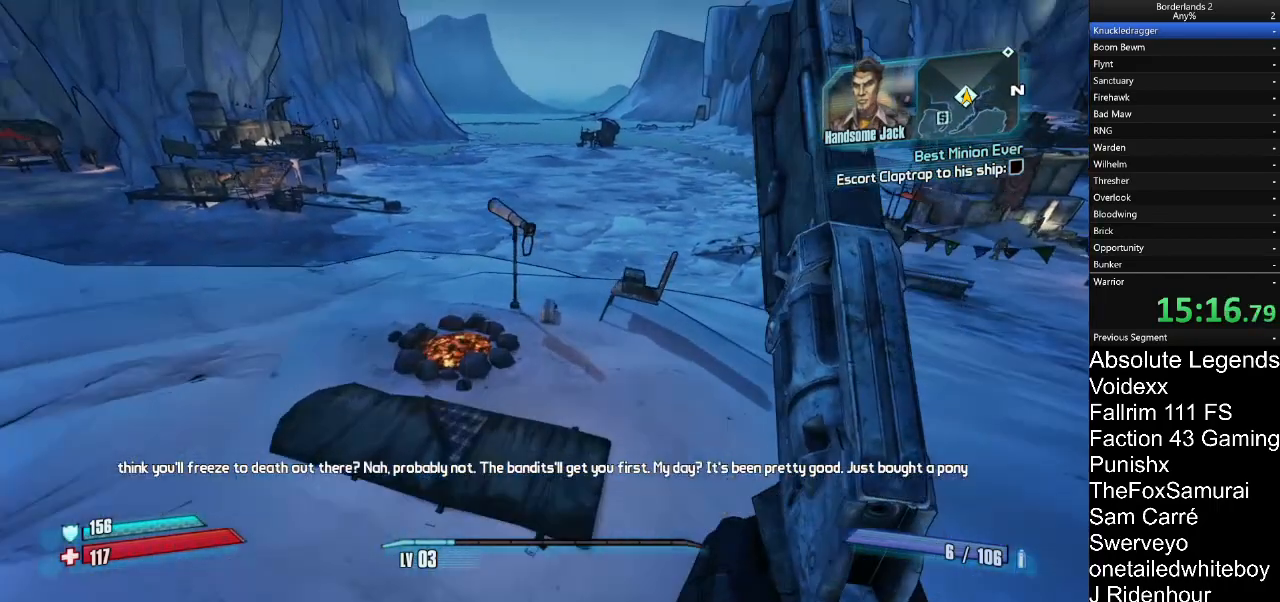
{"keys": ["w"], "mouse": [], "mouse_move": "down-right", "events": [[200, "d", "down"], [483, "d", "up"]]}
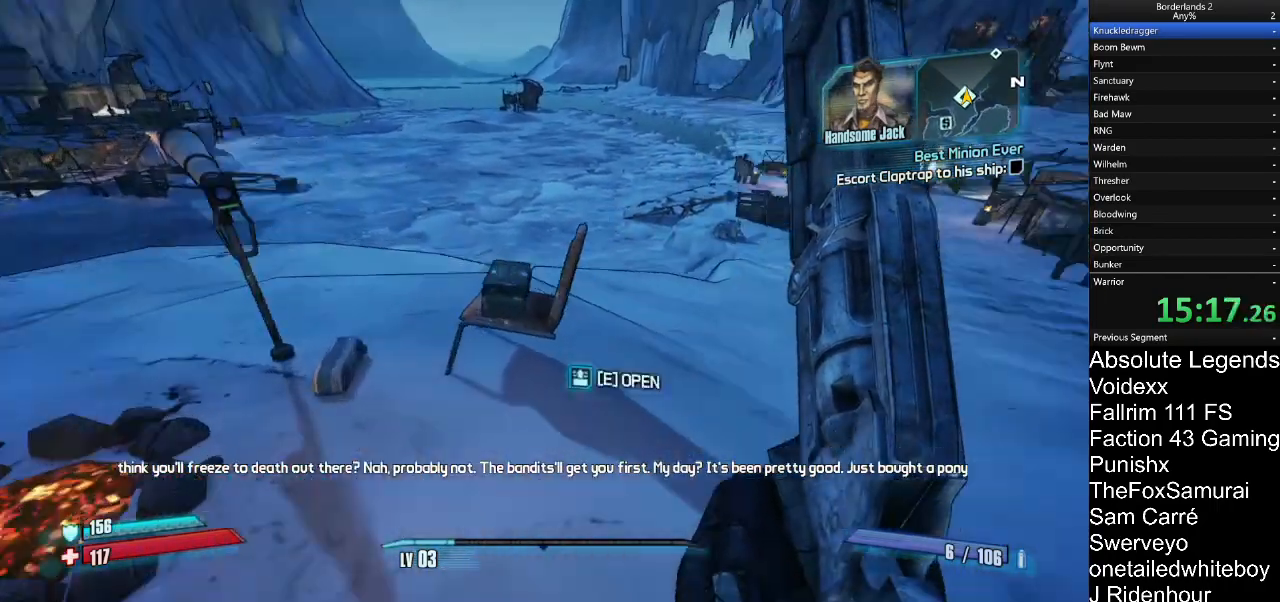
{"keys": [], "mouse": [], "mouse_move": "still", "events": [[67, "w", "up"], [217, "e", "down"], [267, "e", "up"], [400, "e", "down"], [450, "e", "up"]]}
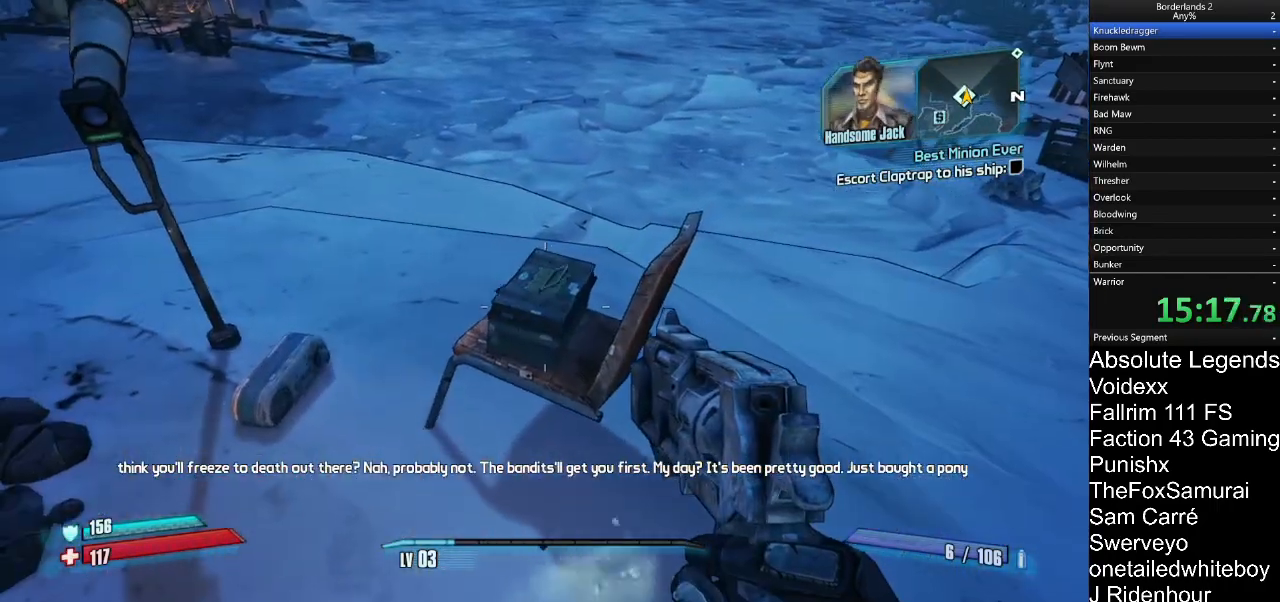
{"keys": [], "mouse": [], "mouse_move": "still", "events": [[83, "e", "down"], [133, "e", "up"], [317, "e", "down"], [367, "e", "up"]]}
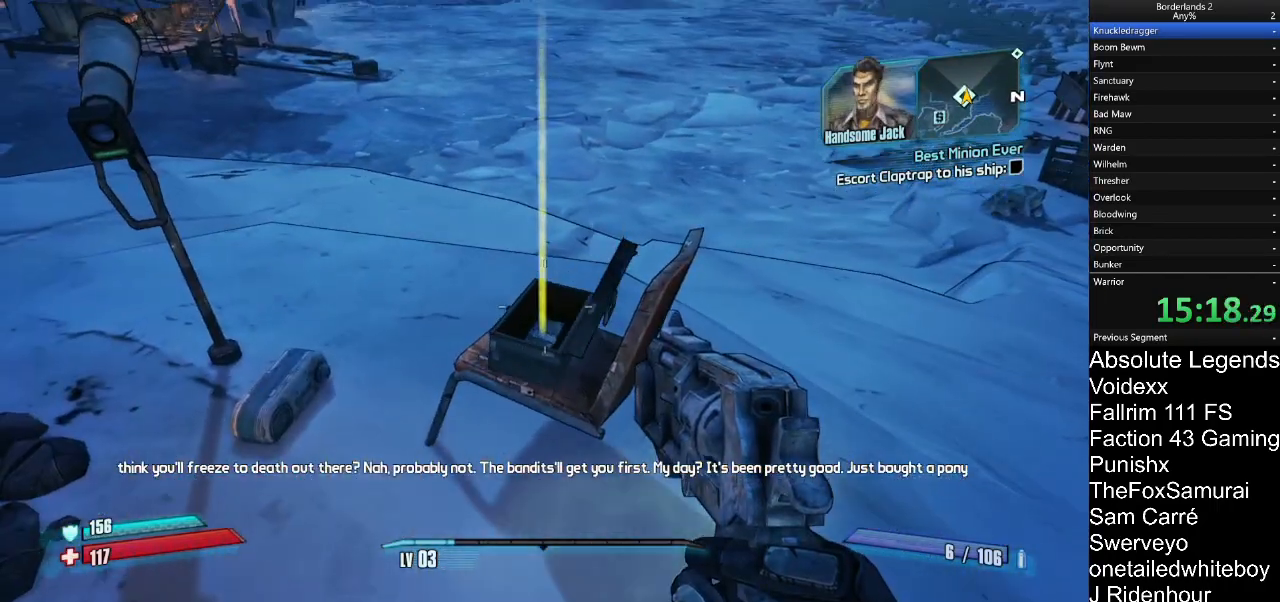
{"keys": [], "mouse": [], "mouse_move": "up", "events": [[17, "e", "down"], [100, "e", "up"], [283, "w", "down"], [383, "e", "down"], [433, "w", "up"], [483, "e", "up"]]}
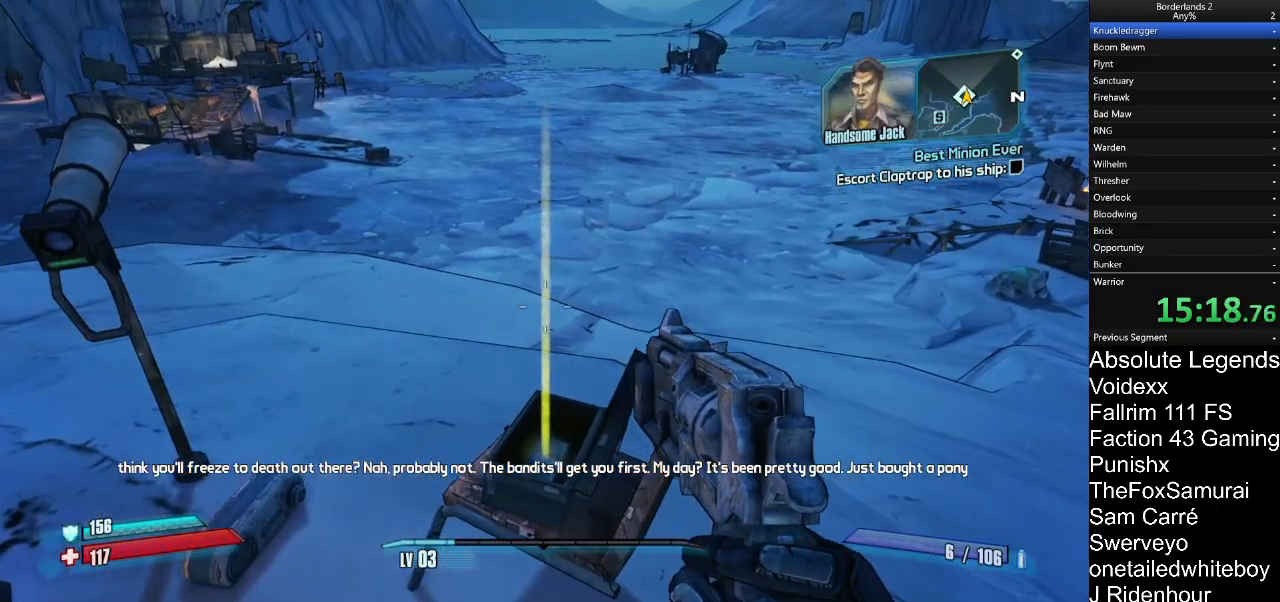
{"keys": [], "mouse": [], "mouse_move": "still", "events": [[167, "a", "down"], [267, "a", "up"], [350, "e", "down"], [400, "e", "up"]]}
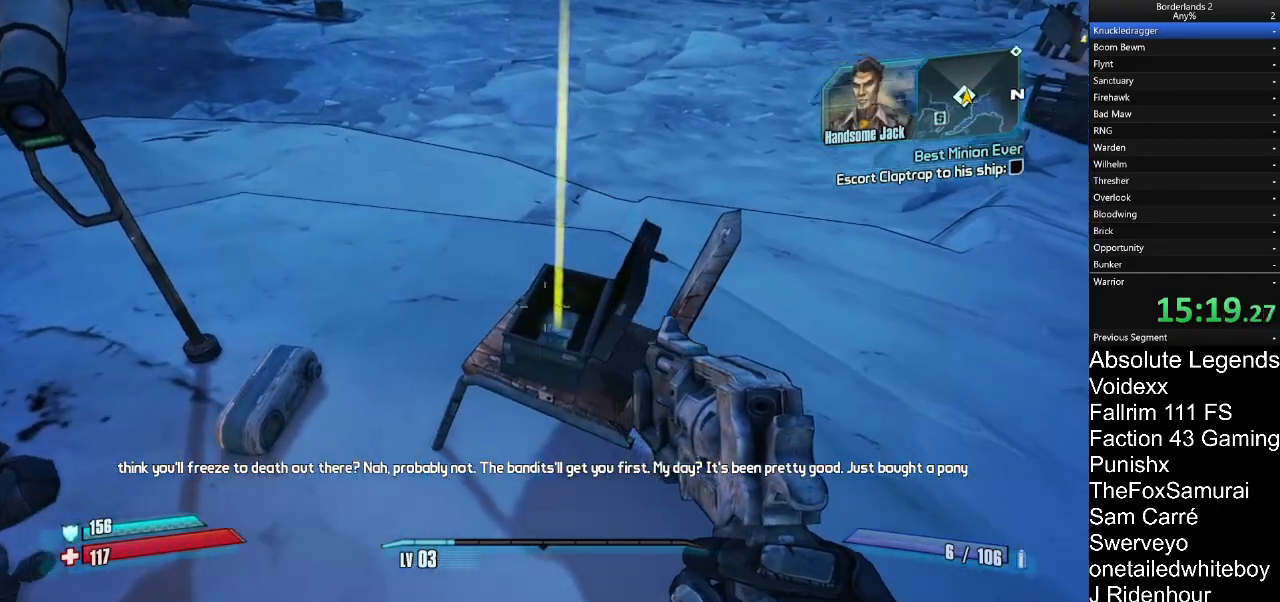
{"keys": ["e"], "mouse": [], "mouse_move": "right", "events": [[83, "a", "down"], [83, "w", "down"], [183, "e", "down"], [233, "w", "up"], [283, "e", "up"], [317, "a", "up"], [417, "e", "down"]]}
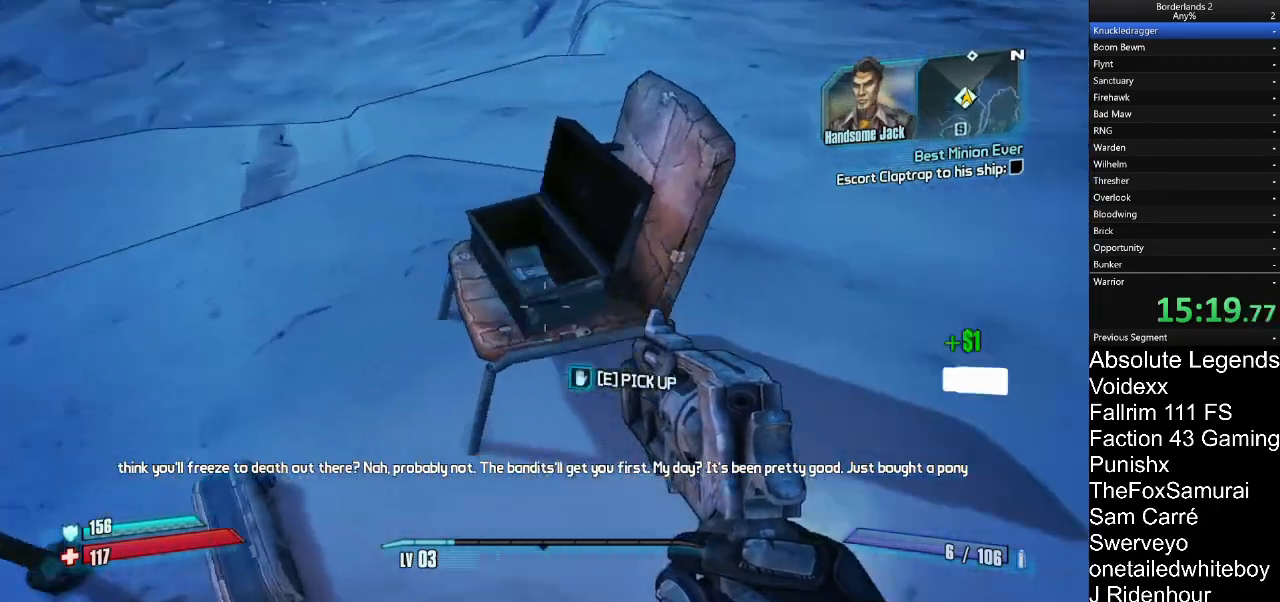
{"keys": ["e"], "mouse": [], "mouse_move": "left", "events": [[17, "e", "up"], [483, "e", "down"]]}
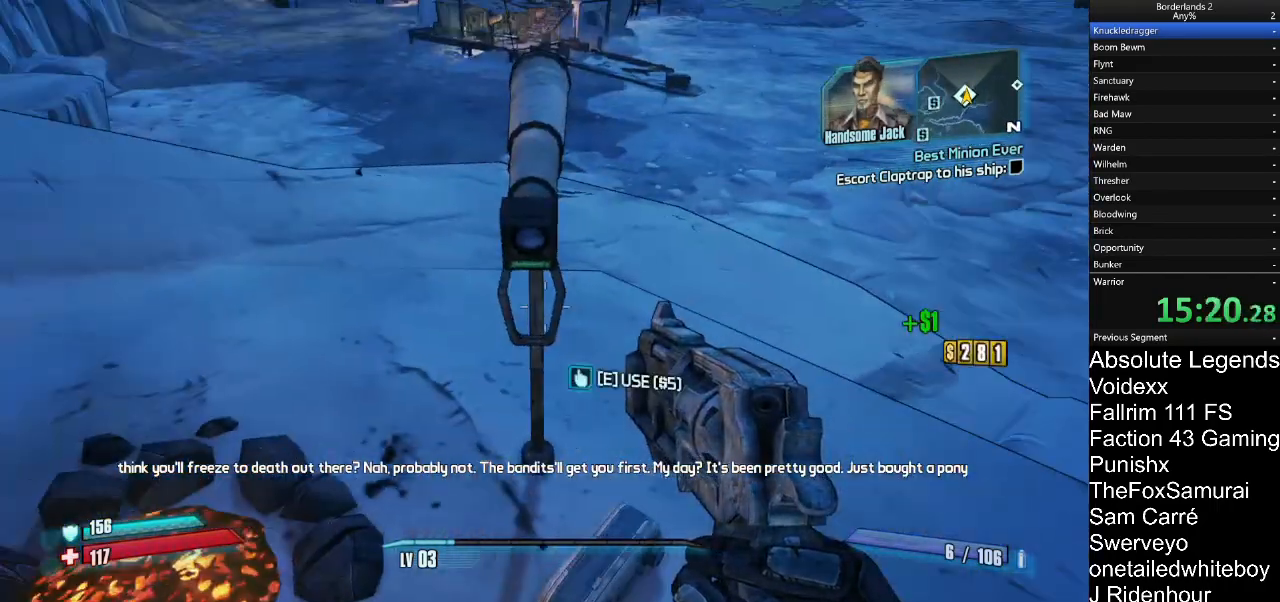
{"keys": [], "mouse": [], "mouse_move": "still", "events": [[67, "e", "up"]]}
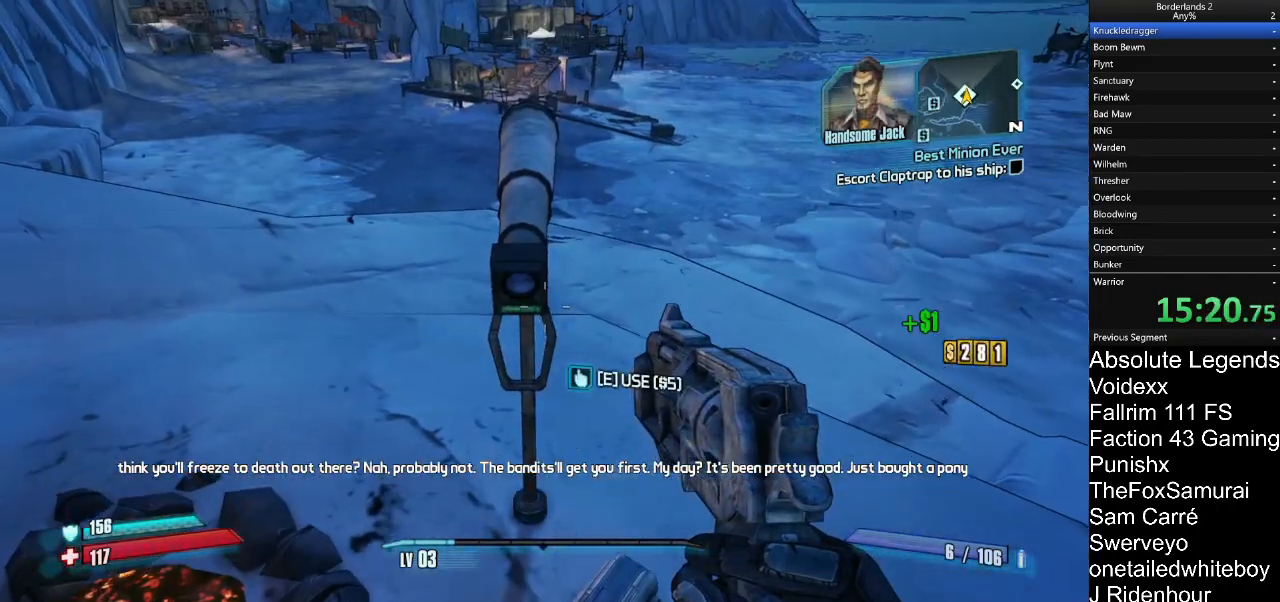
{"keys": [], "mouse": [], "mouse_move": "still", "events": [[83, "e", "down"], [133, "e", "up"]]}
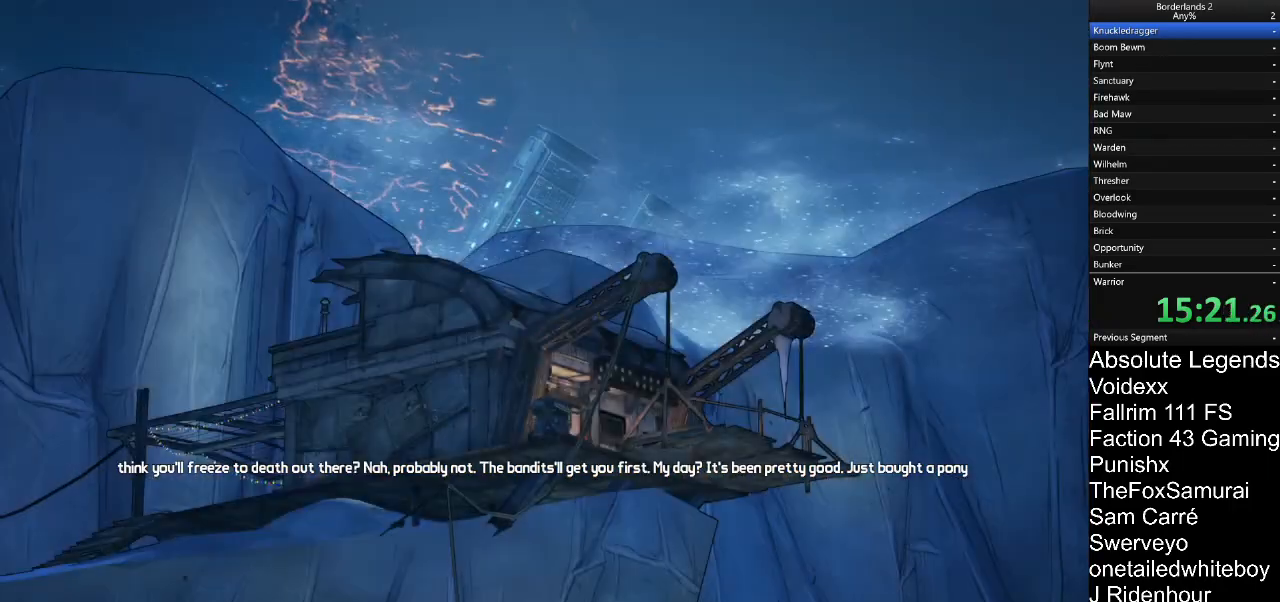
{"keys": [], "mouse": [], "mouse_move": "still", "events": []}
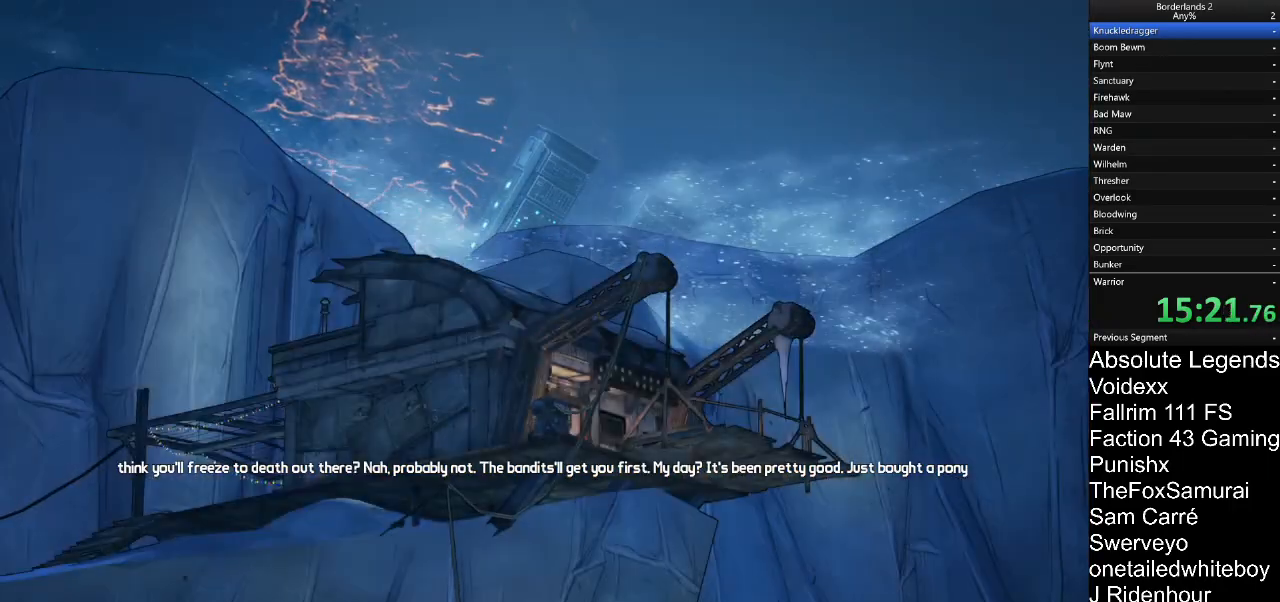
{"keys": [], "mouse": [], "mouse_move": "still", "events": []}